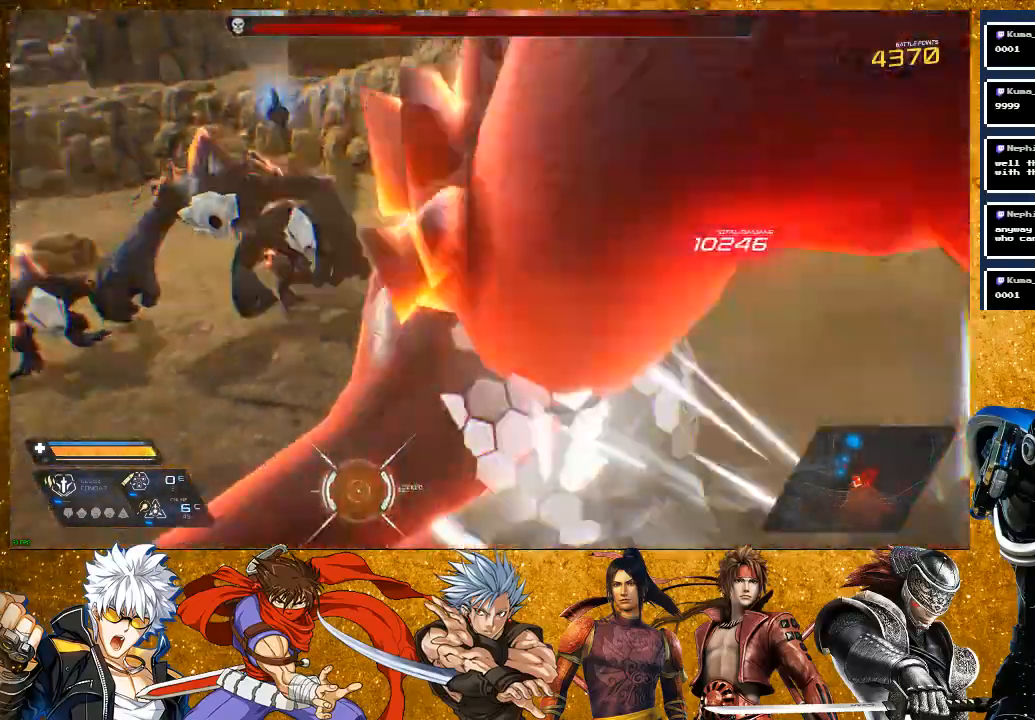
Gameplay with a controller (PlayStation layout); each line is a JSON object with the inputs held at the frame after it. "events" lists button and stick changes between this image and that frame as [ms after this image, input, new state], when the widget could be followed in between.
{"buttons": ["SQUARE"], "left_stick": "left", "right_stick": "center", "events": [[17, "left_stick", "center"], [67, "SQUARE", "down"], [233, "left_stick", "left"], [283, "left_stick", "up-left"], [400, "left_stick", "left"]]}
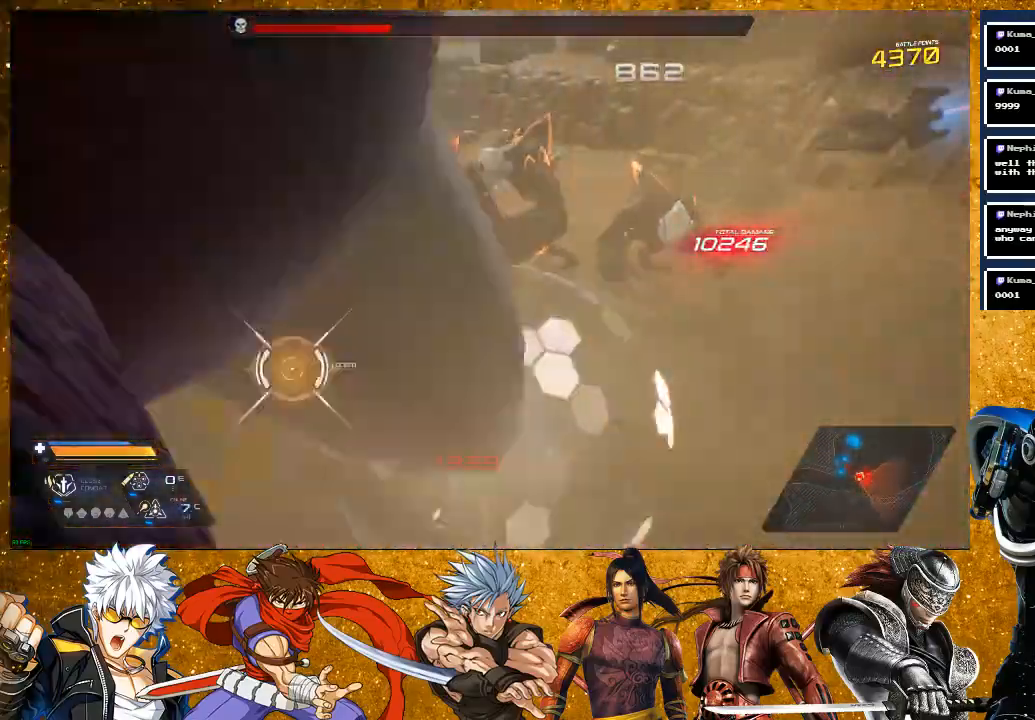
{"buttons": ["SQUARE"], "left_stick": "up", "right_stick": "center", "events": [[83, "left_stick", "up-left"], [233, "left_stick", "up"], [317, "SQUARE", "up"], [417, "SQUARE", "down"]]}
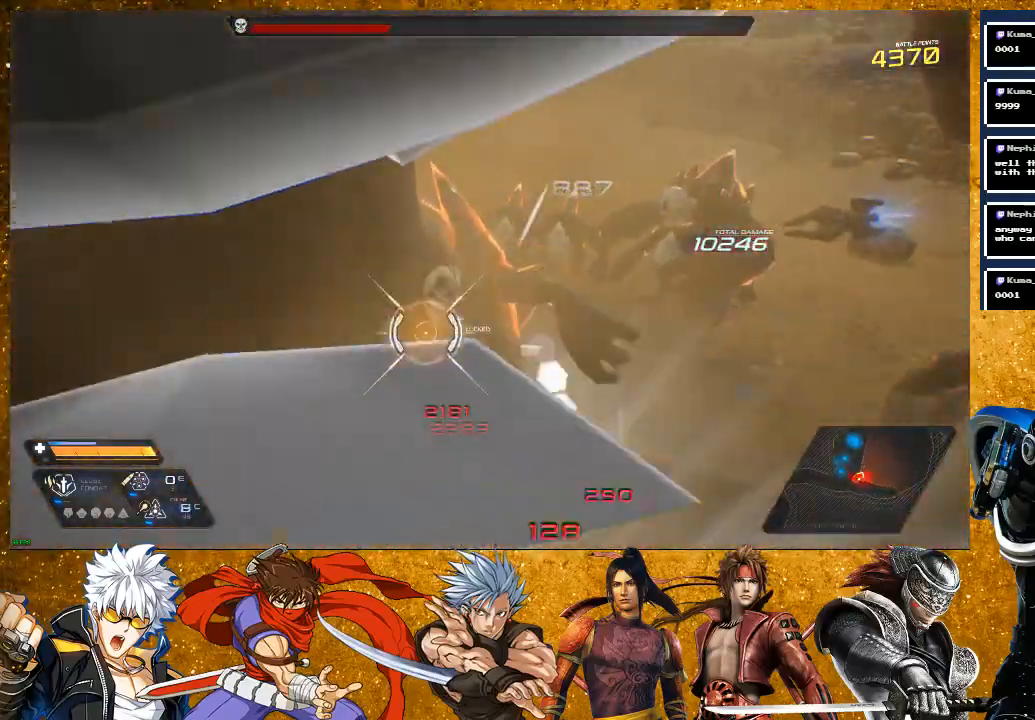
{"buttons": ["SQUARE"], "left_stick": "up-right", "right_stick": "center", "events": [[67, "SQUARE", "up"], [133, "SQUARE", "down"], [233, "SQUARE", "up"], [317, "left_stick", "up-right"], [333, "SQUARE", "down"], [417, "SQUARE", "up"], [500, "SQUARE", "down"]]}
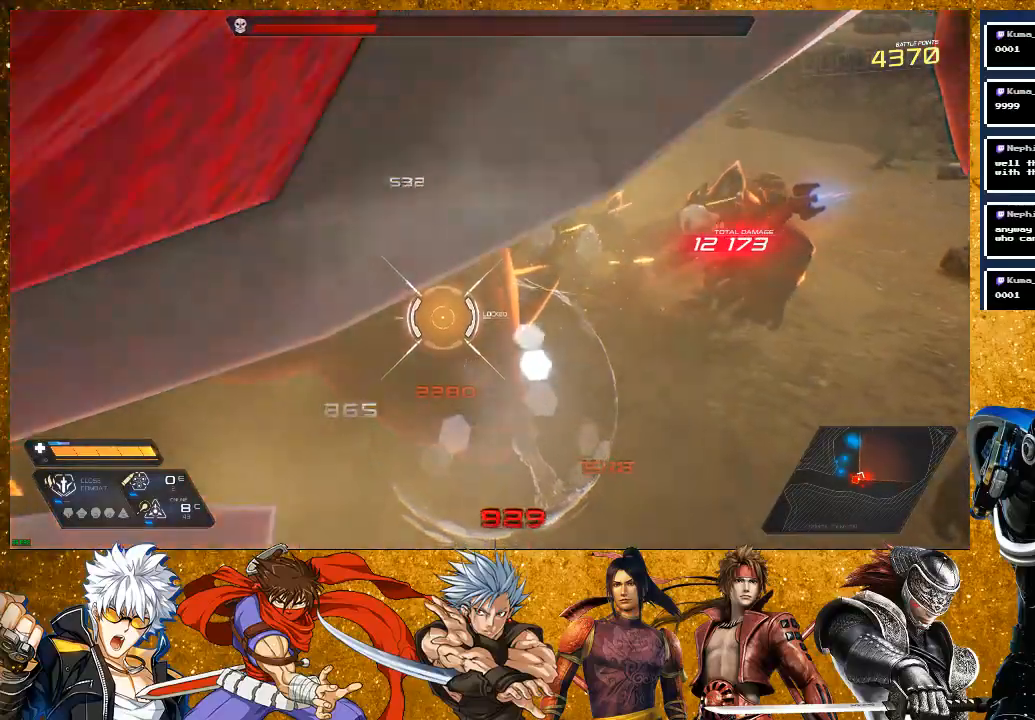
{"buttons": [], "left_stick": "right", "right_stick": "center", "events": [[17, "left_stick", "right"], [250, "SQUARE", "up"], [333, "SQUARE", "down"], [450, "SQUARE", "up"]]}
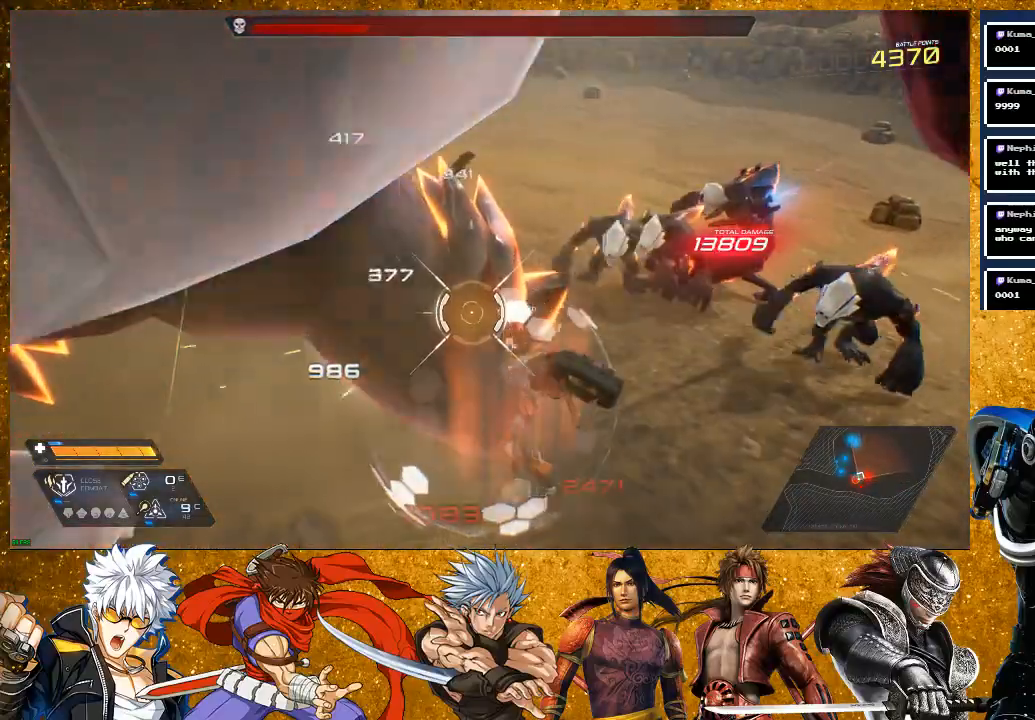
{"buttons": ["R2"], "left_stick": "right", "right_stick": "center", "events": [[100, "R2", "down"]]}
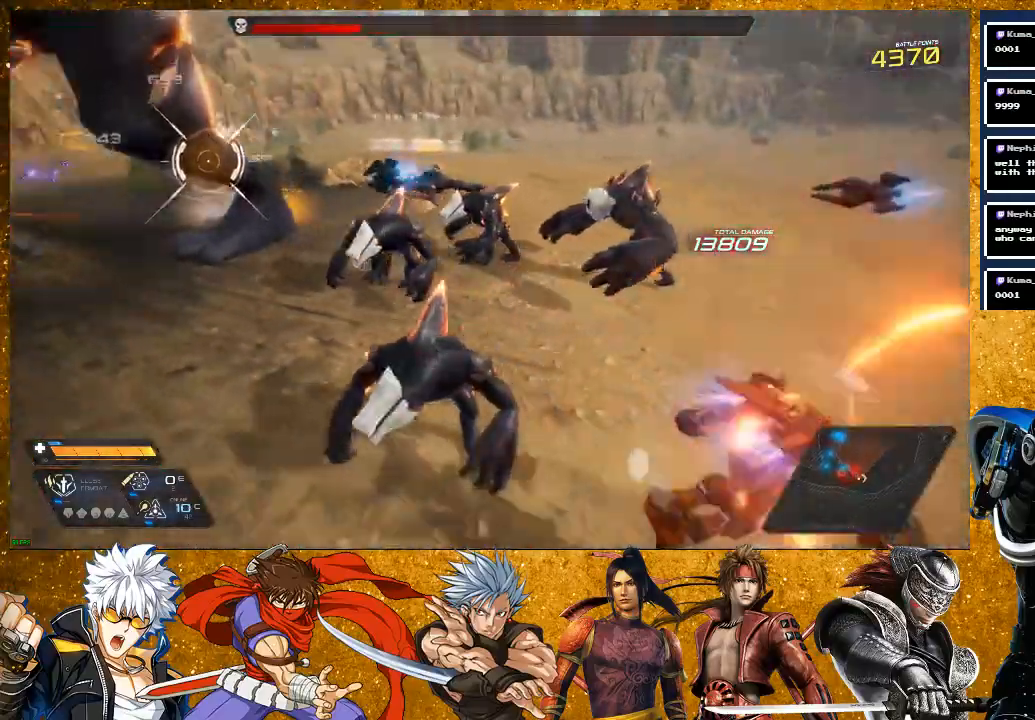
{"buttons": [], "left_stick": "right", "right_stick": "center", "events": [[33, "R2", "up"], [50, "right_stick", "up-left"], [317, "right_stick", "center"]]}
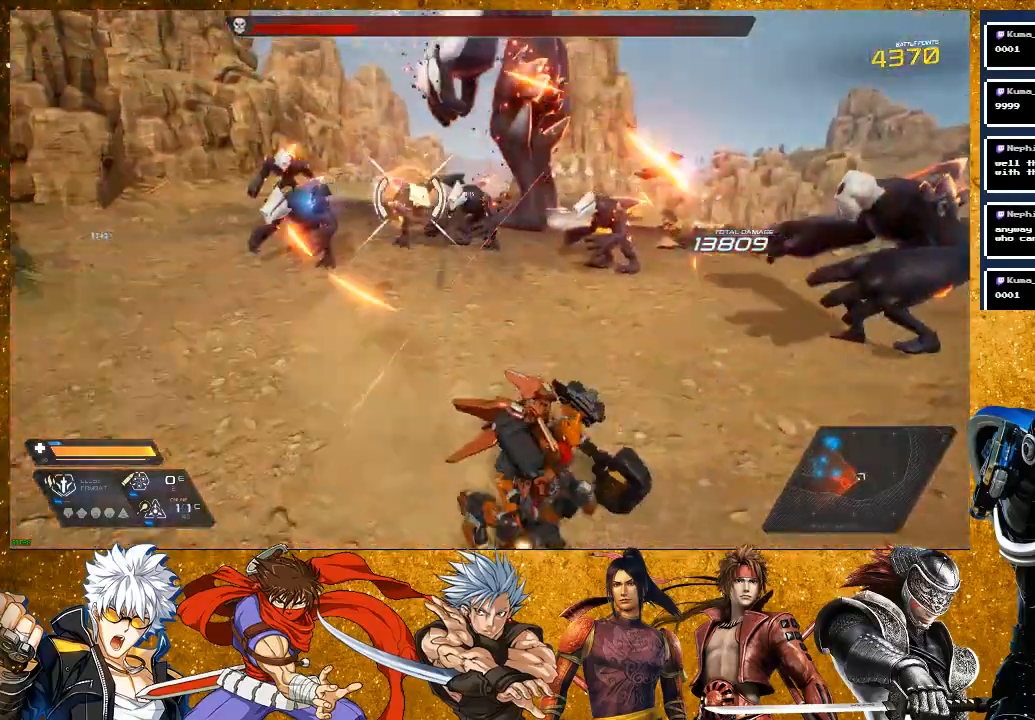
{"buttons": ["R2"], "left_stick": "up-right", "right_stick": "center", "events": [[33, "R2", "down"], [283, "left_stick", "up-right"]]}
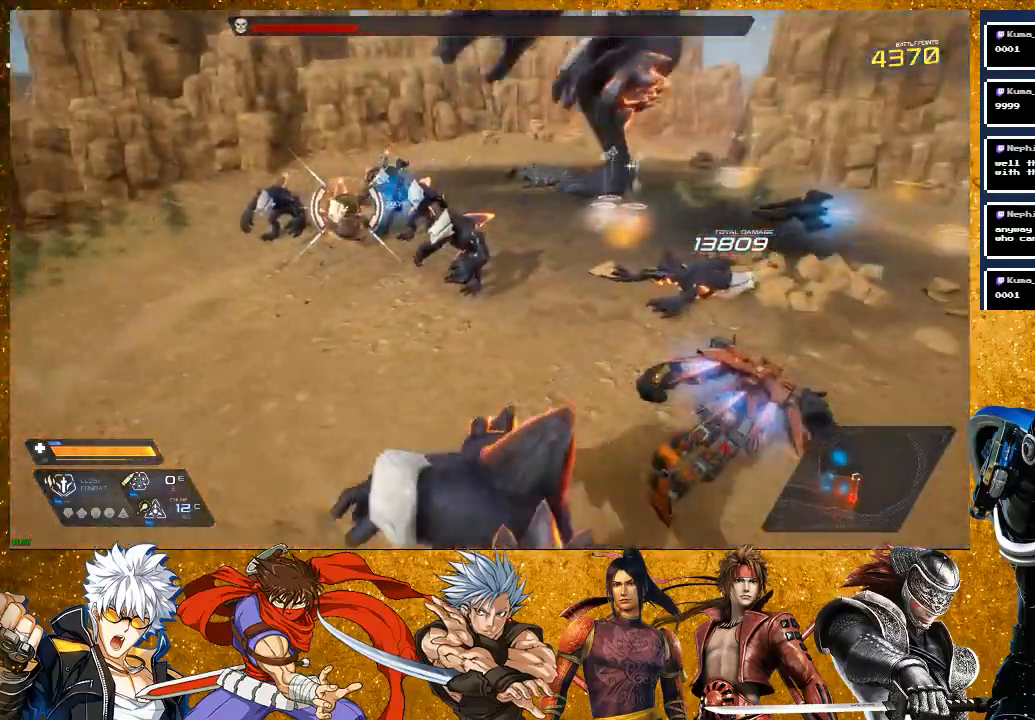
{"buttons": ["SQUARE"], "left_stick": "up-right", "right_stick": "center", "events": [[200, "R2", "up"], [233, "SQUARE", "down"], [317, "SQUARE", "up"], [417, "SQUARE", "down"]]}
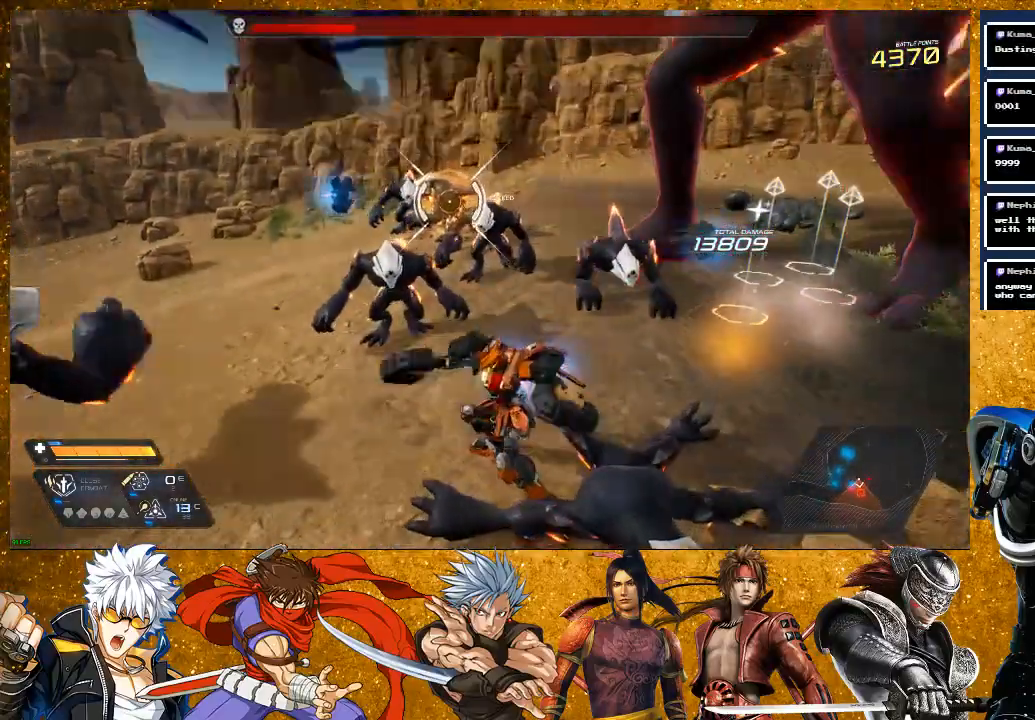
{"buttons": ["R2"], "left_stick": "down-right", "right_stick": "center", "events": [[17, "SQUARE", "up"], [150, "SQUARE", "down"], [233, "SQUARE", "up"], [400, "left_stick", "down-right"], [483, "R2", "down"]]}
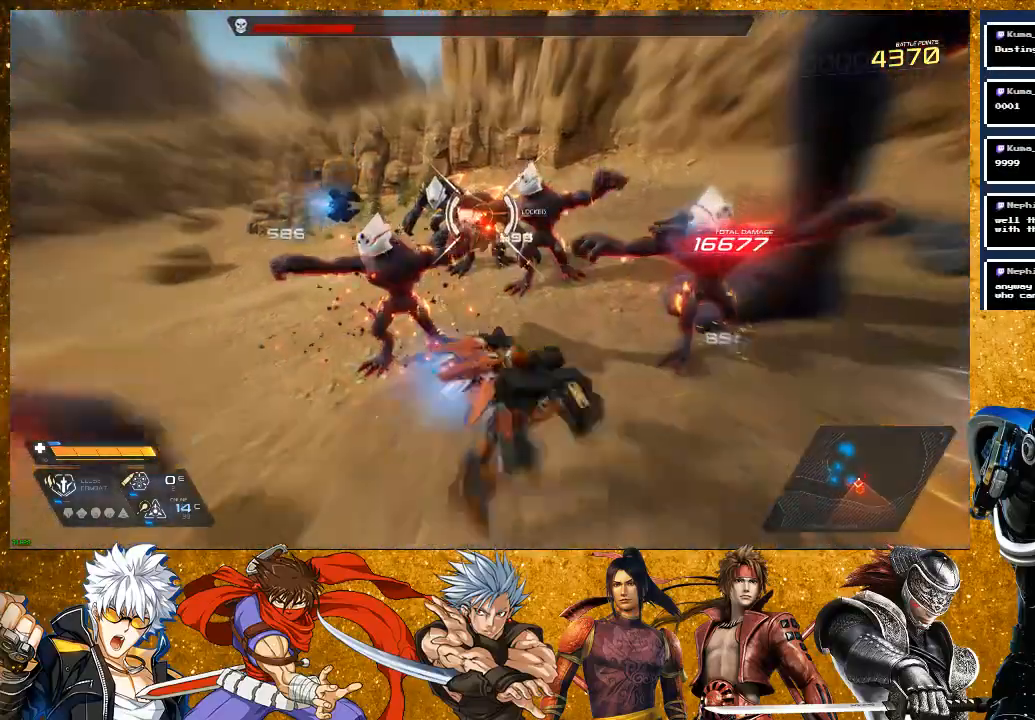
{"buttons": ["R2"], "left_stick": "down-right", "right_stick": "center", "events": []}
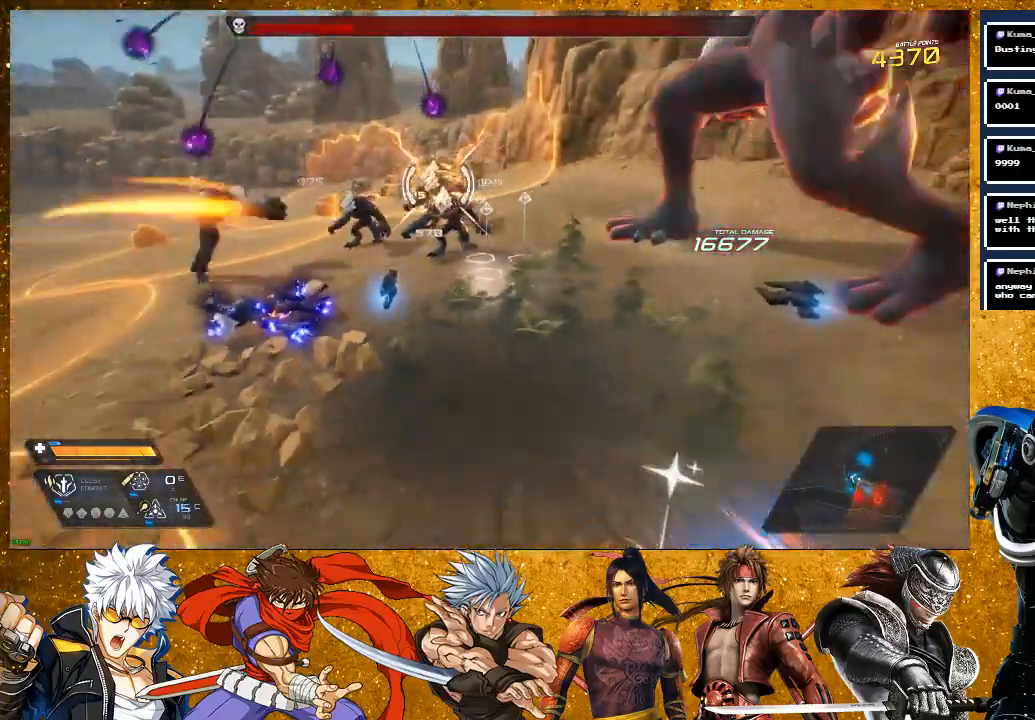
{"buttons": [], "left_stick": "down-right", "right_stick": "center", "events": [[200, "R2", "up"]]}
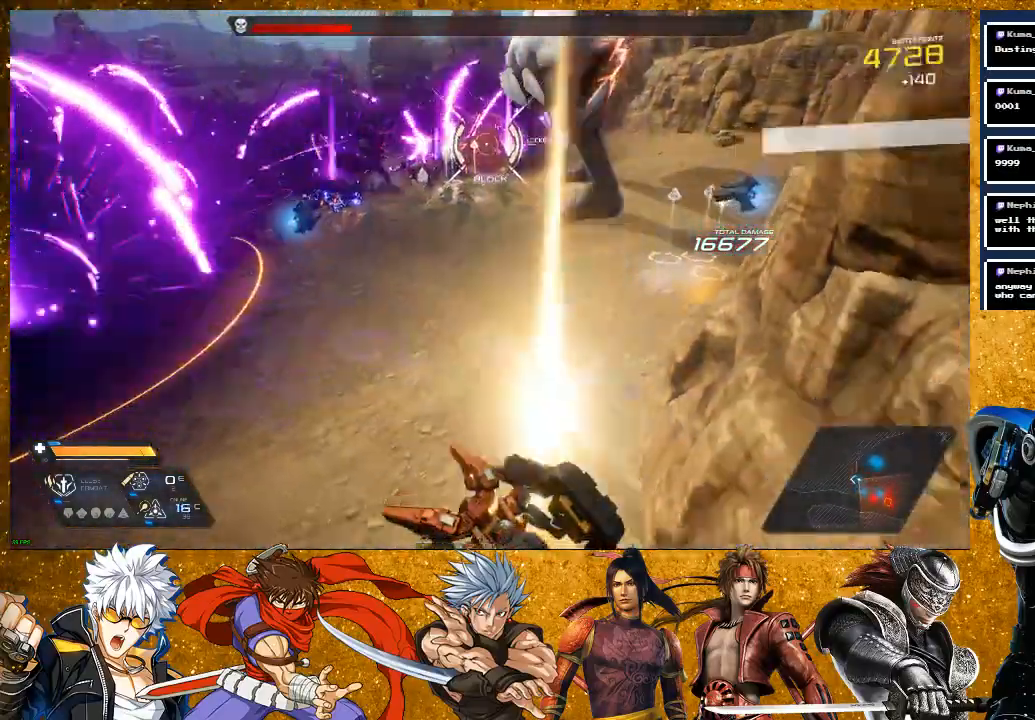
{"buttons": ["SQUARE"], "left_stick": "up", "right_stick": "center", "events": [[67, "left_stick", "up-right"], [167, "R2", "down"], [283, "left_stick", "up"], [417, "R2", "up"], [500, "SQUARE", "down"]]}
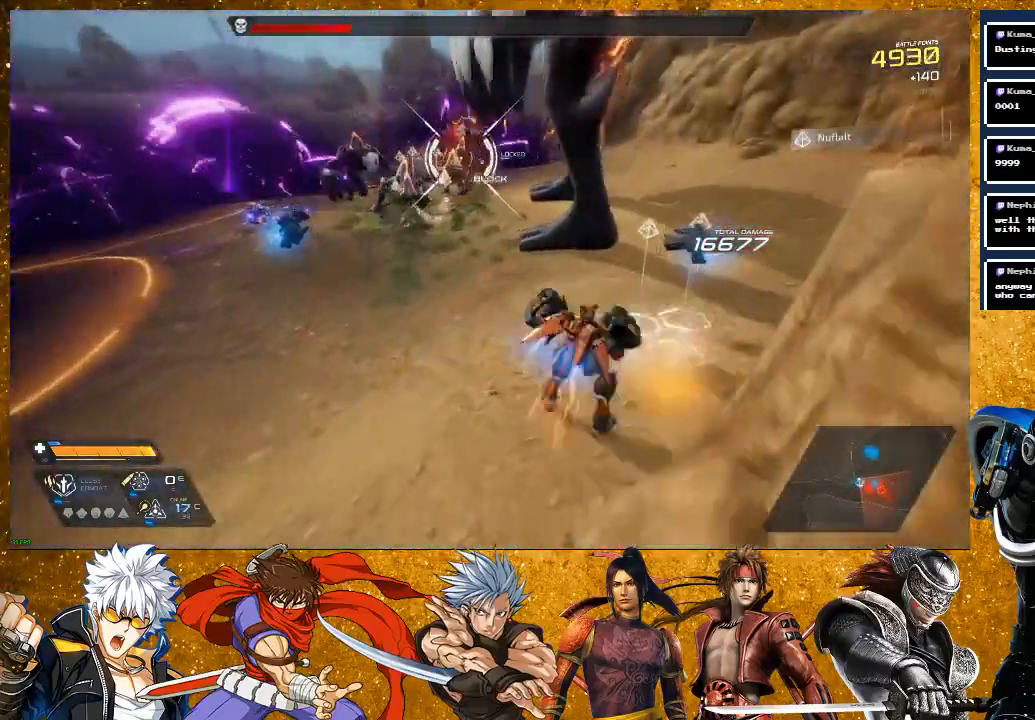
{"buttons": ["SQUARE"], "left_stick": "up", "right_stick": "center", "events": [[100, "SQUARE", "up"], [200, "SQUARE", "down"], [300, "SQUARE", "up"], [450, "SQUARE", "down"]]}
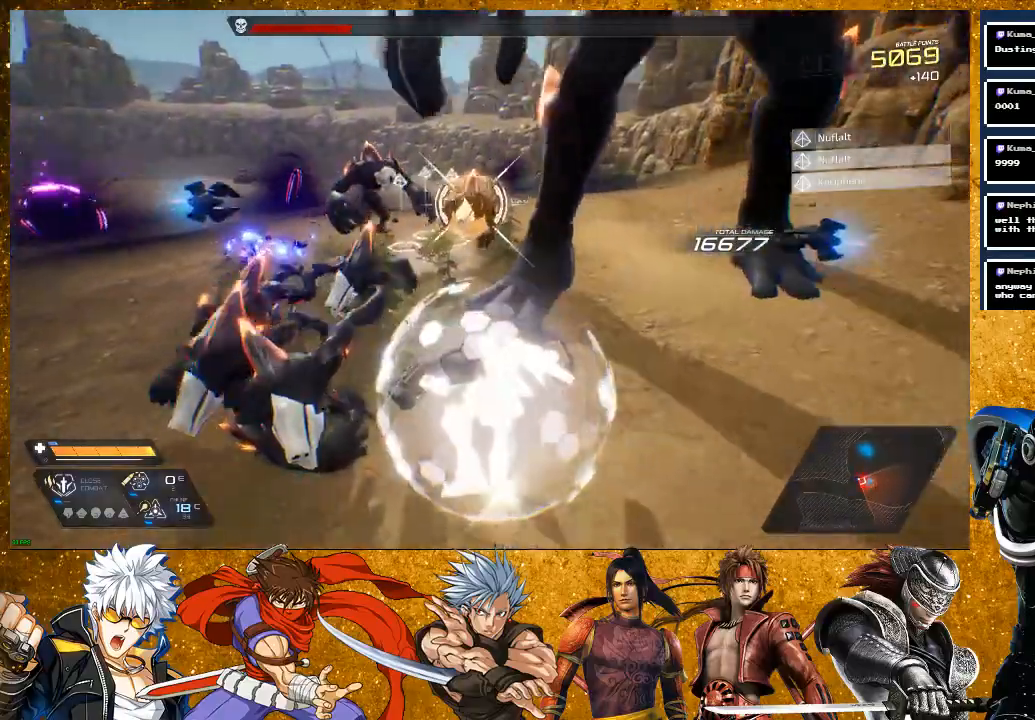
{"buttons": [], "left_stick": "up", "right_stick": "center", "events": [[33, "SQUARE", "up"], [150, "SQUARE", "down"], [217, "SQUARE", "up"], [333, "SQUARE", "down"], [417, "SQUARE", "up"]]}
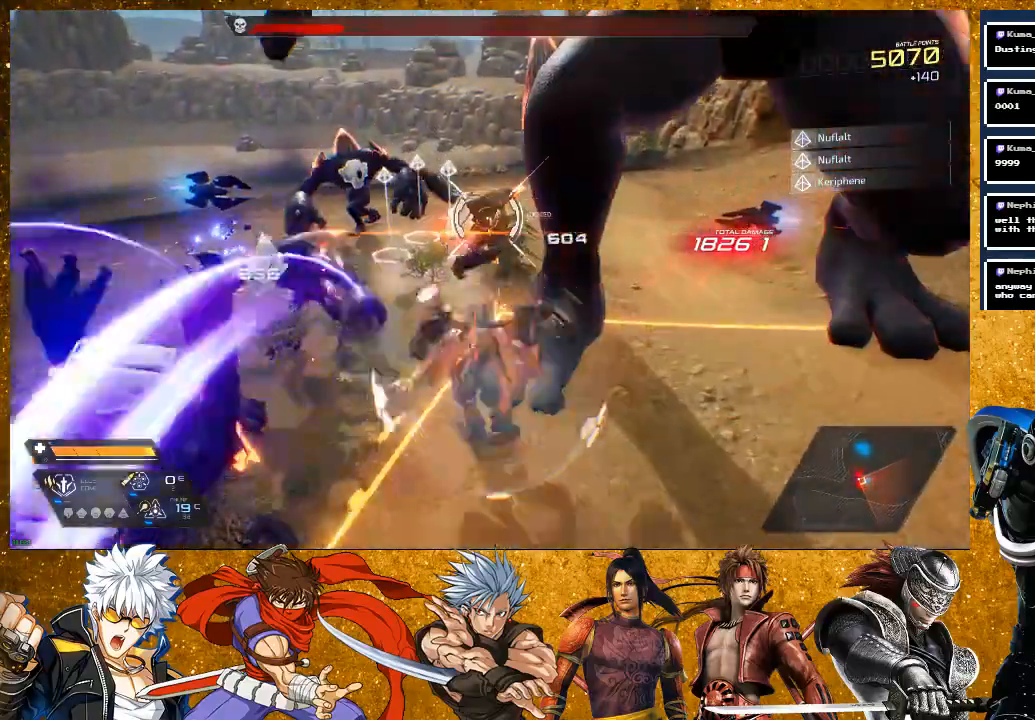
{"buttons": ["R2"], "left_stick": "left", "right_stick": "center", "events": [[50, "SQUARE", "down"], [117, "SQUARE", "up"], [217, "left_stick", "left"], [300, "R2", "down"]]}
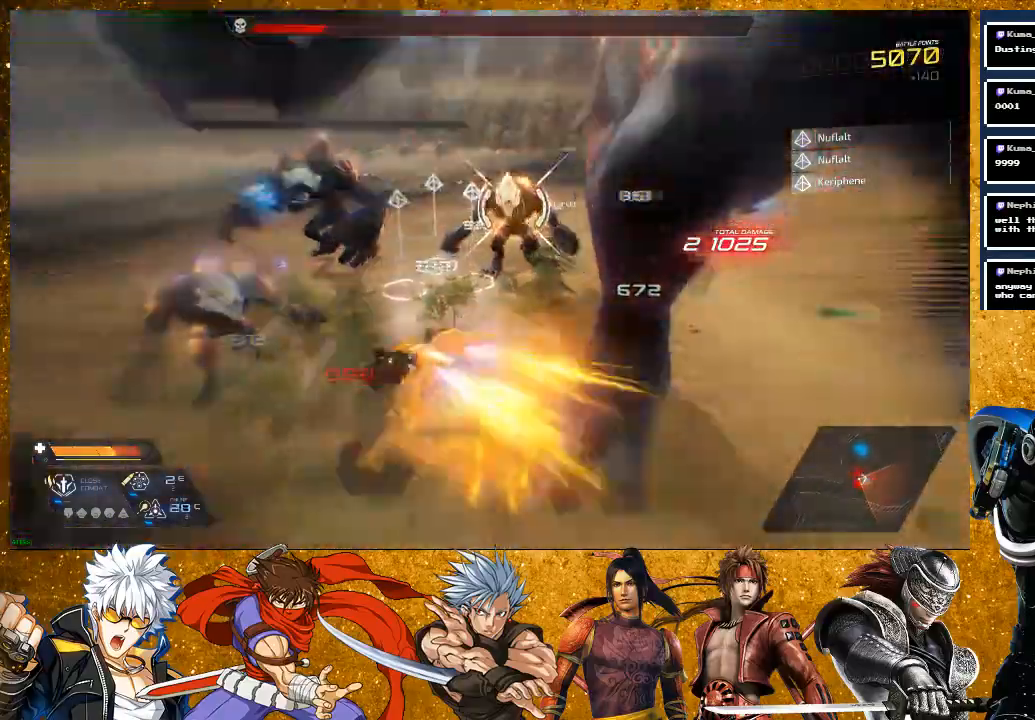
{"buttons": [], "left_stick": "left", "right_stick": "right", "events": [[100, "right_stick", "right"], [267, "R2", "up"]]}
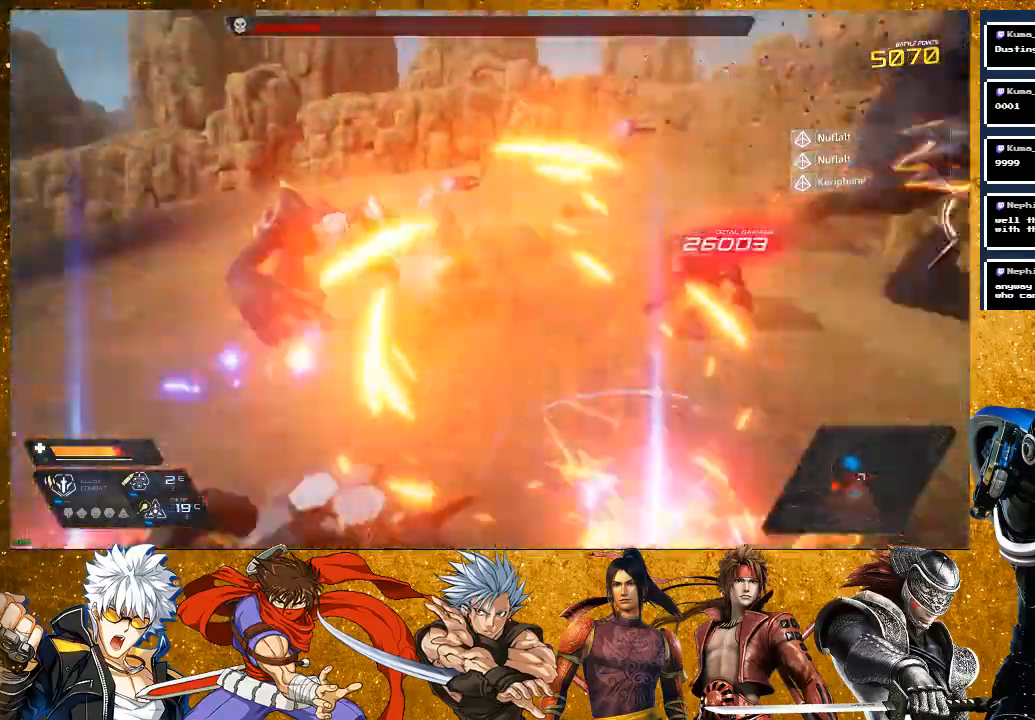
{"buttons": [], "left_stick": "up", "right_stick": "center", "events": [[100, "left_stick", "up"], [333, "right_stick", "center"]]}
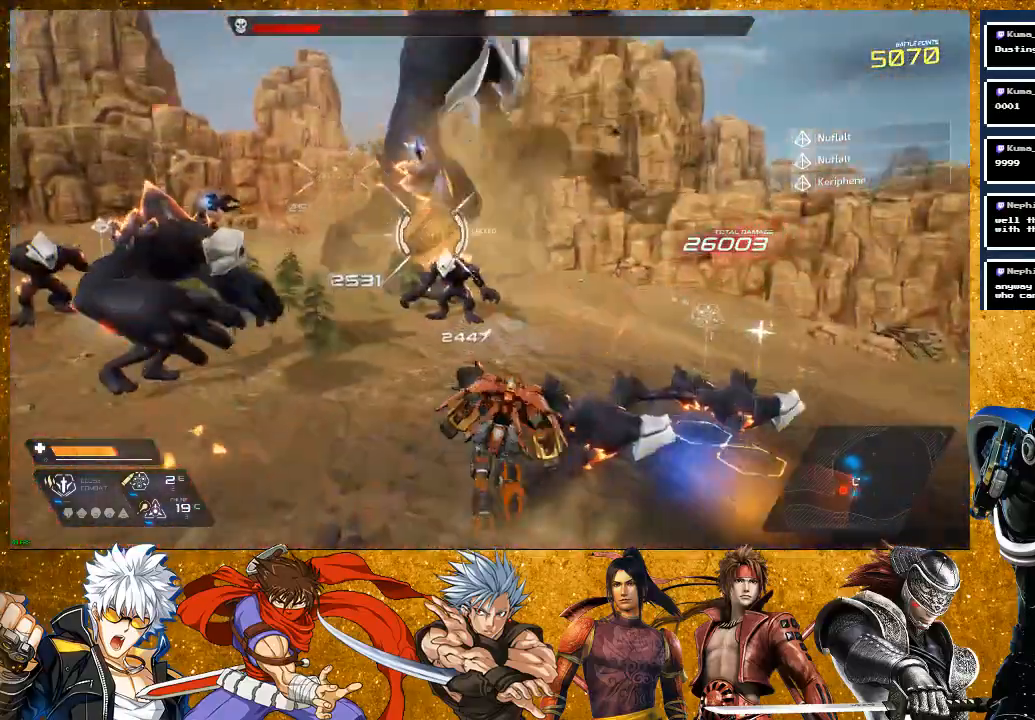
{"buttons": ["TRIANGLE"], "left_stick": "center", "right_stick": "center", "events": [[50, "R2", "down"], [233, "R2", "up"], [283, "TRIANGLE", "down"], [350, "TRIANGLE", "up"], [383, "left_stick", "center"], [433, "TRIANGLE", "down"]]}
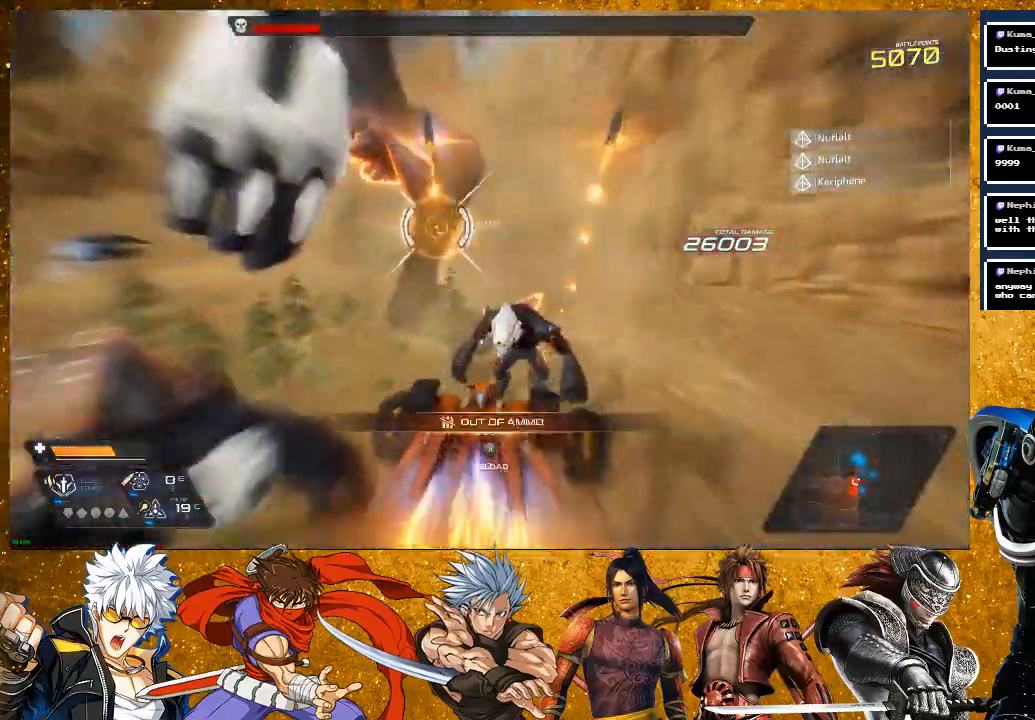
{"buttons": [], "left_stick": "up", "right_stick": "center", "events": [[33, "TRIANGLE", "up"], [33, "left_stick", "up-left"], [117, "left_stick", "up"], [283, "R2", "down"], [483, "R2", "up"]]}
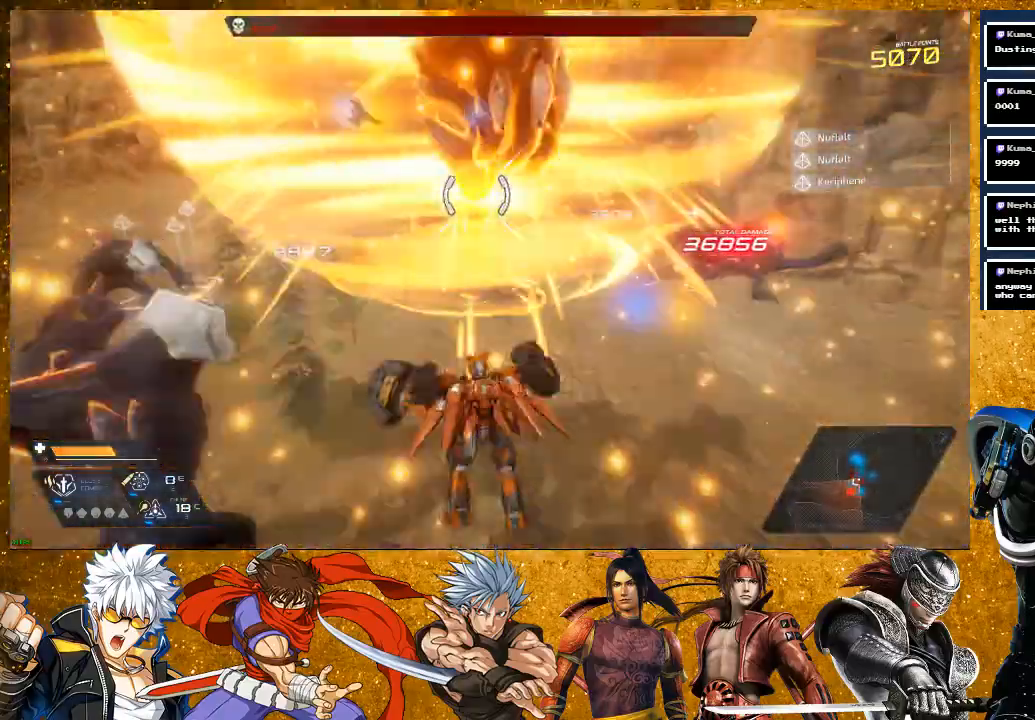
{"buttons": [], "left_stick": "up", "right_stick": "center", "events": [[67, "SQUARE", "down"], [350, "SQUARE", "up"]]}
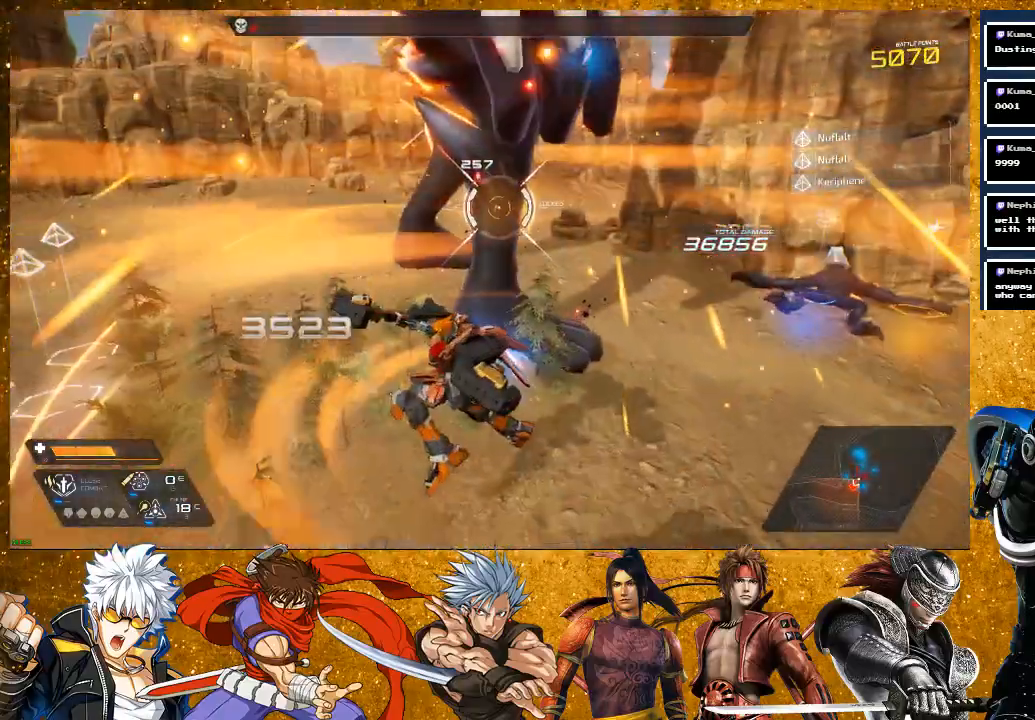
{"buttons": ["SQUARE"], "left_stick": "up", "right_stick": "center", "events": [[50, "SQUARE", "down"], [133, "SQUARE", "up"], [233, "SQUARE", "down"]]}
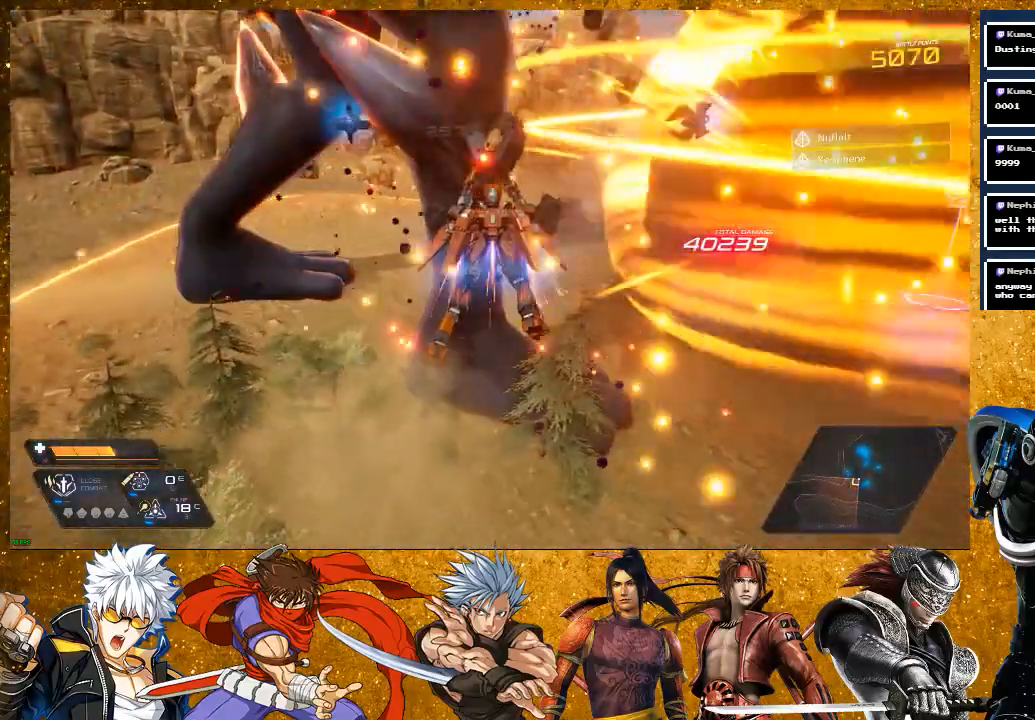
{"buttons": ["SQUARE", "R2"], "left_stick": "up-left", "right_stick": "center", "events": [[117, "left_stick", "up-left"], [233, "R2", "down"]]}
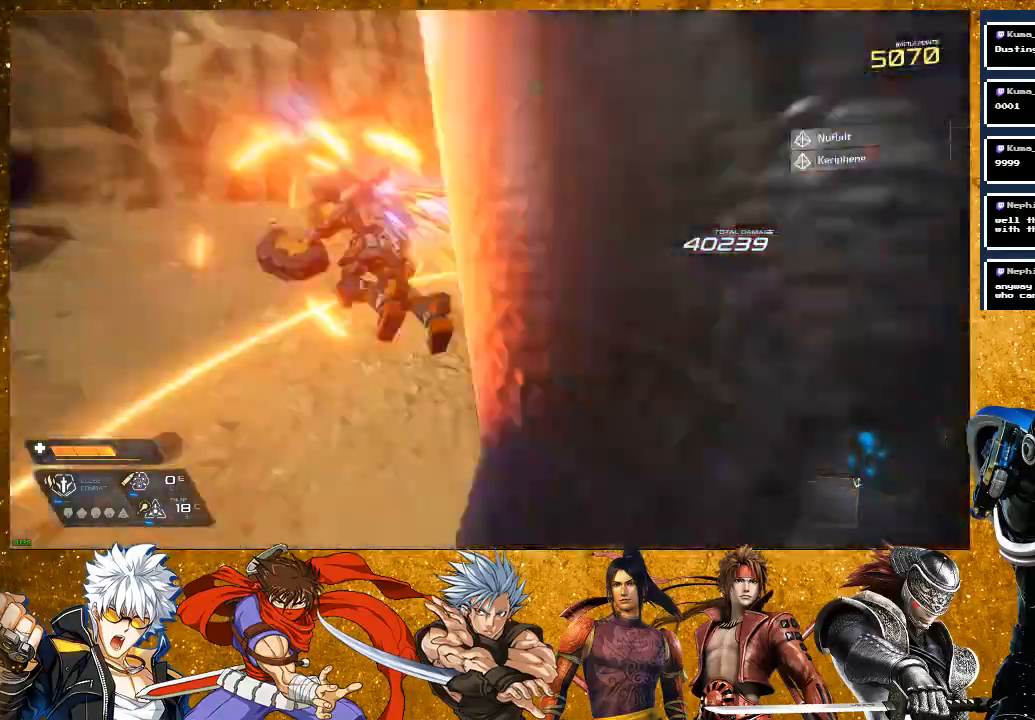
{"buttons": [], "left_stick": "center", "right_stick": "center", "events": [[150, "R2", "up"], [200, "SQUARE", "up"], [417, "left_stick", "center"]]}
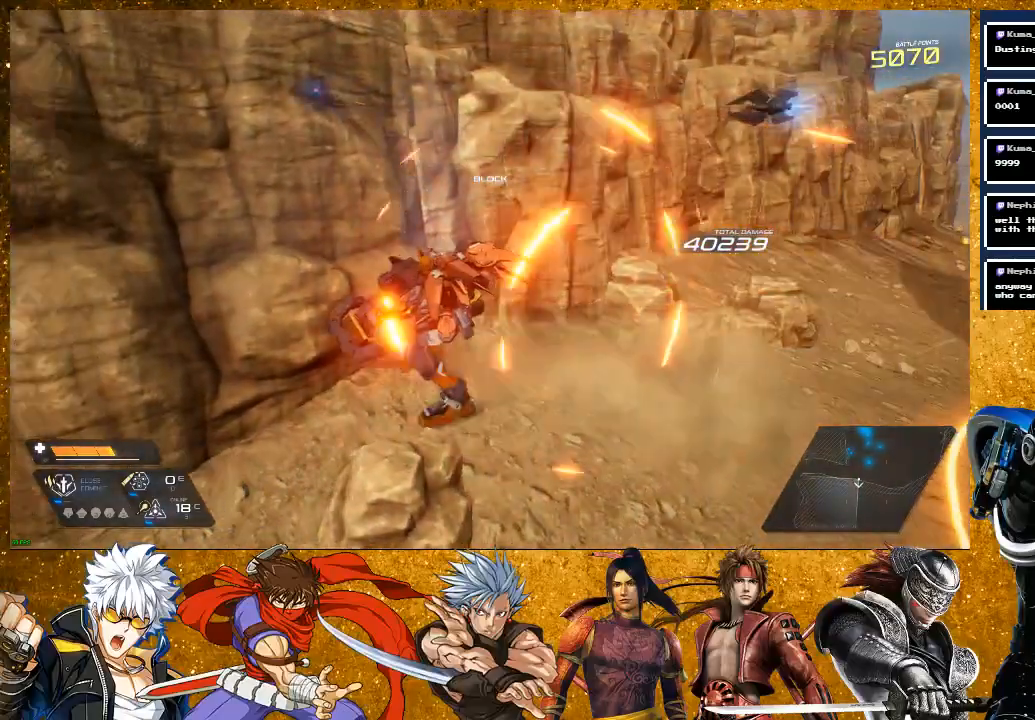
{"buttons": [], "left_stick": "up-right", "right_stick": "right", "events": [[117, "right_stick", "right"], [250, "left_stick", "down-right"], [467, "left_stick", "up-right"]]}
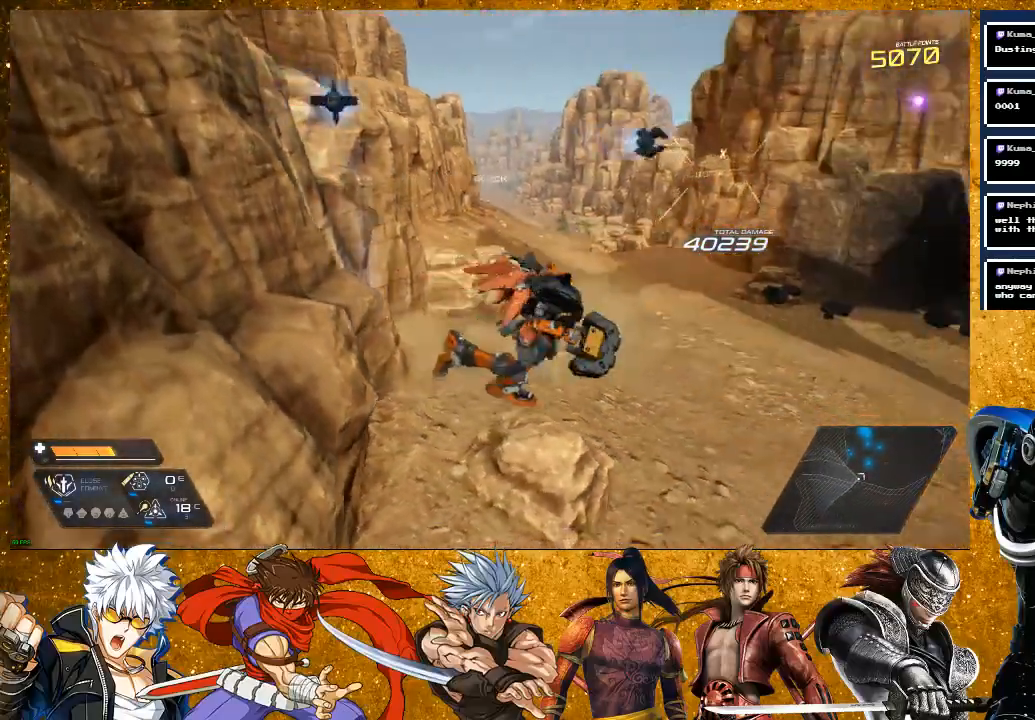
{"buttons": [], "left_stick": "up-right", "right_stick": "center", "events": [[17, "left_stick", "center"], [250, "right_stick", "center"], [500, "left_stick", "up-right"]]}
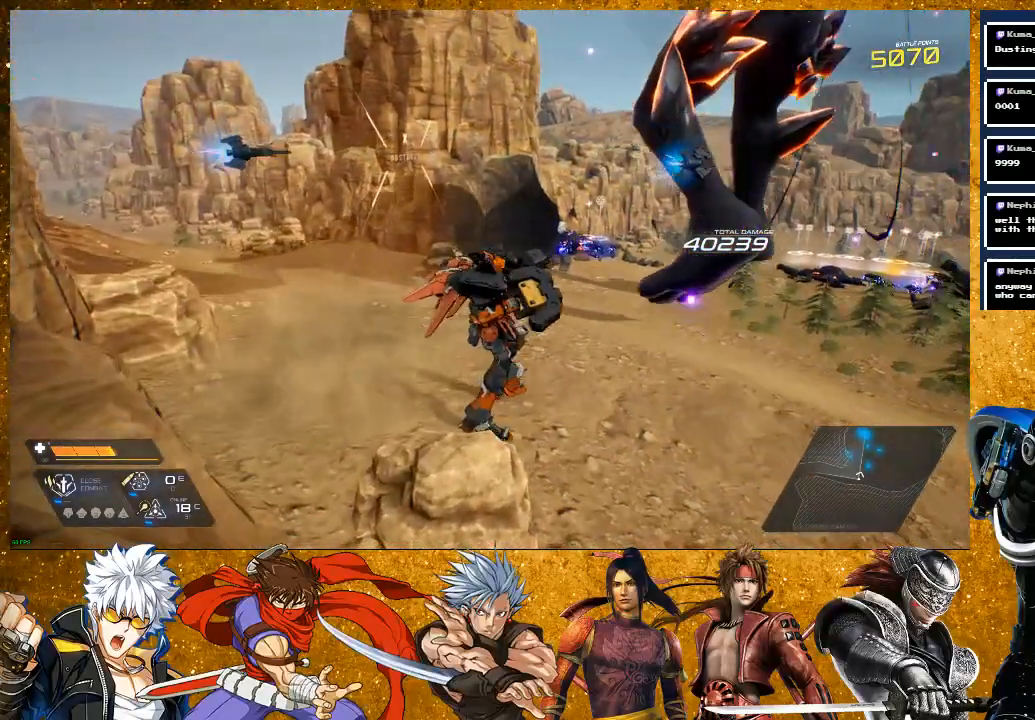
{"buttons": [], "left_stick": "center", "right_stick": "center", "events": [[183, "left_stick", "center"]]}
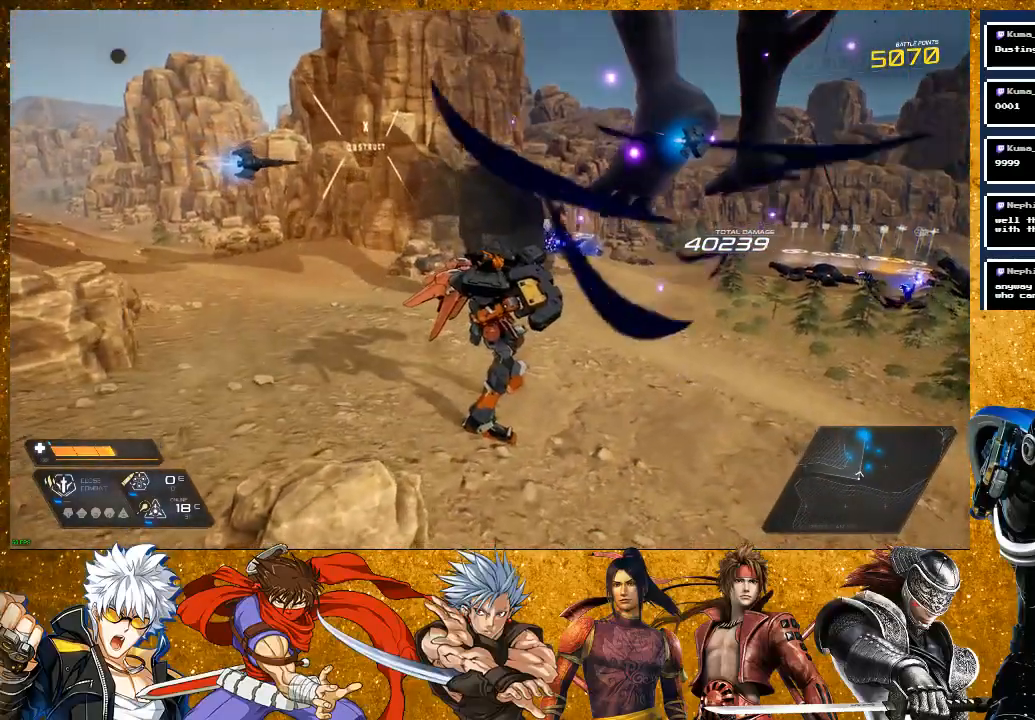
{"buttons": [], "left_stick": "center", "right_stick": "center", "events": []}
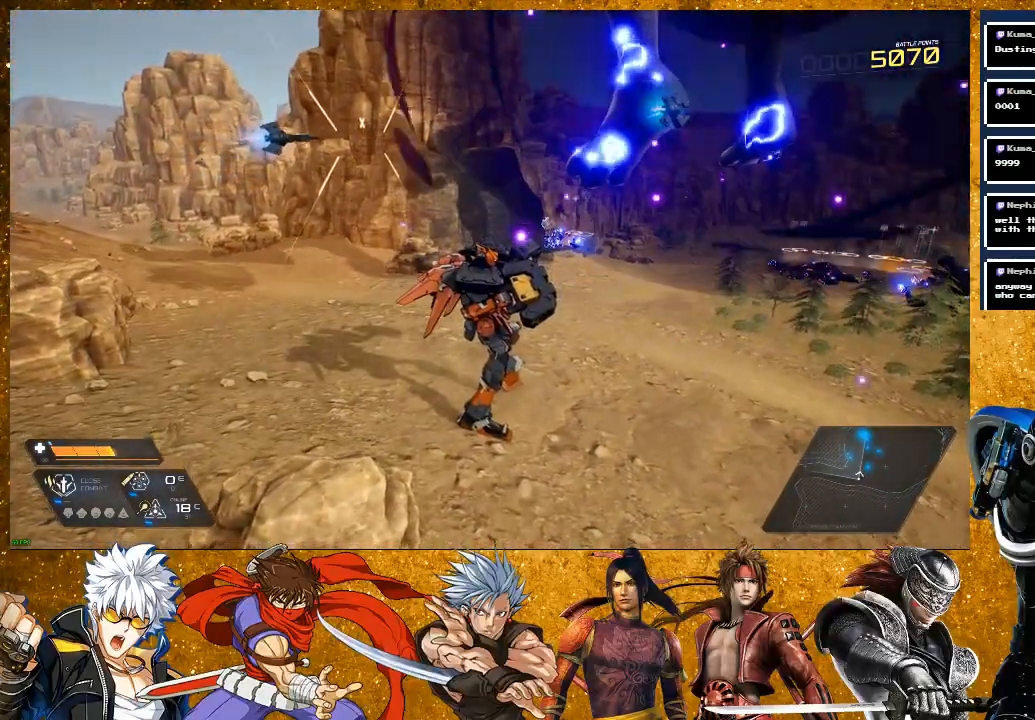
{"buttons": [], "left_stick": "up", "right_stick": "center", "events": [[100, "left_stick", "up"]]}
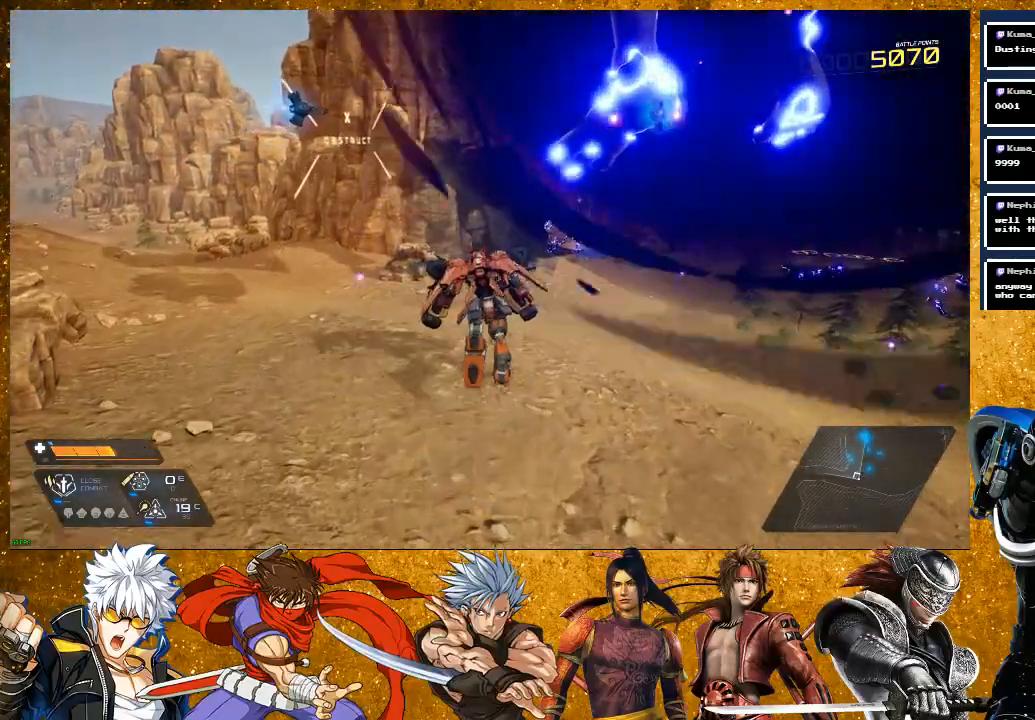
{"buttons": ["R2"], "left_stick": "up", "right_stick": "center", "events": [[150, "R2", "down"]]}